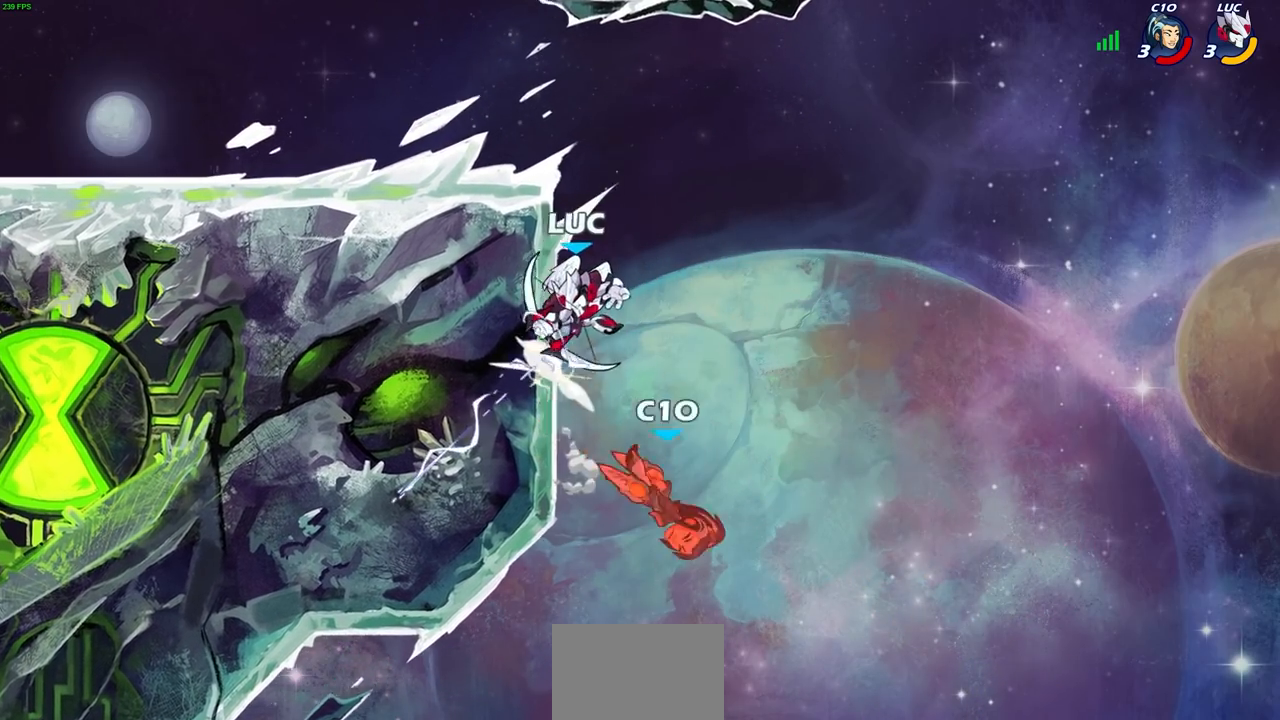
Gameplay with a controller (PlayStation layout); each line is a JSON object with the inputs held at the frame after it. "events" lists button and stick changes between this image and that frame as [ms after this image, input, new state], when the widget could be followed in between.
{"buttons": [], "left_stick": "center", "right_stick": "center", "events": [[33, "left_stick", "left"], [350, "left_stick", "up"], [400, "R1", "down"], [400, "left_stick", "right"], [483, "left_stick", "center"], [500, "R1", "up"]]}
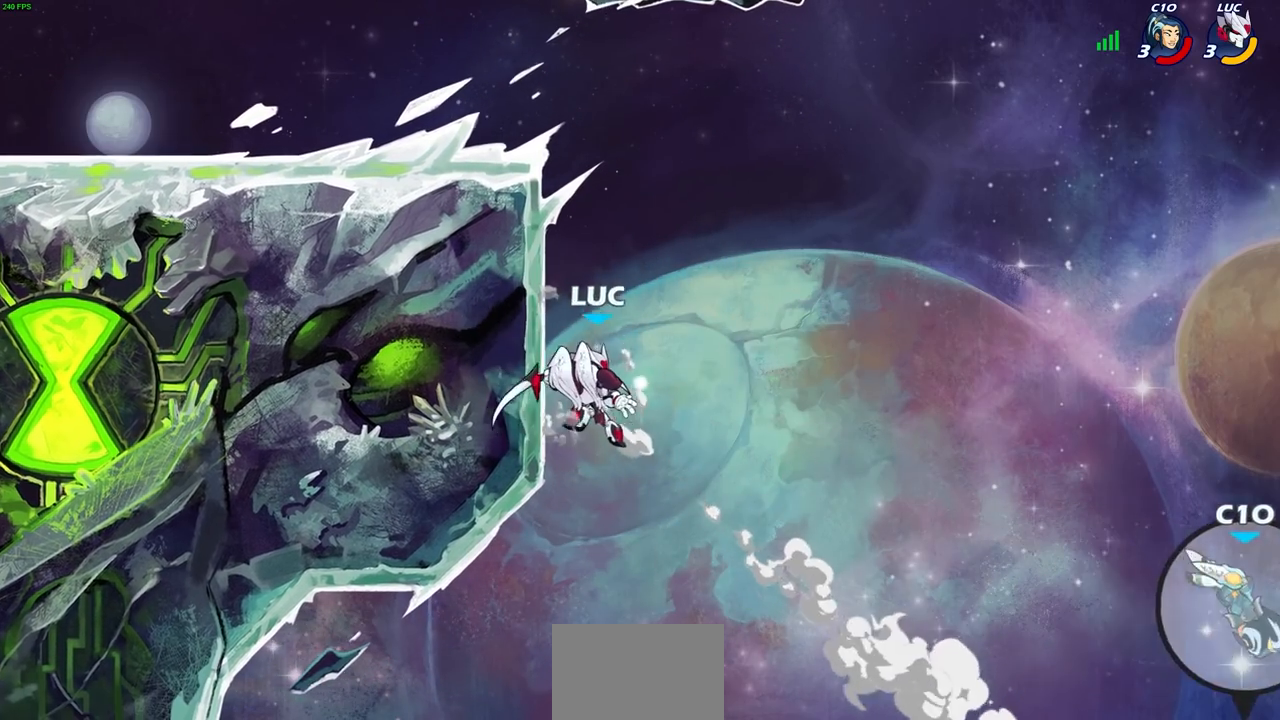
{"buttons": ["CROSS"], "left_stick": "center", "right_stick": "center", "events": [[417, "CROSS", "down"]]}
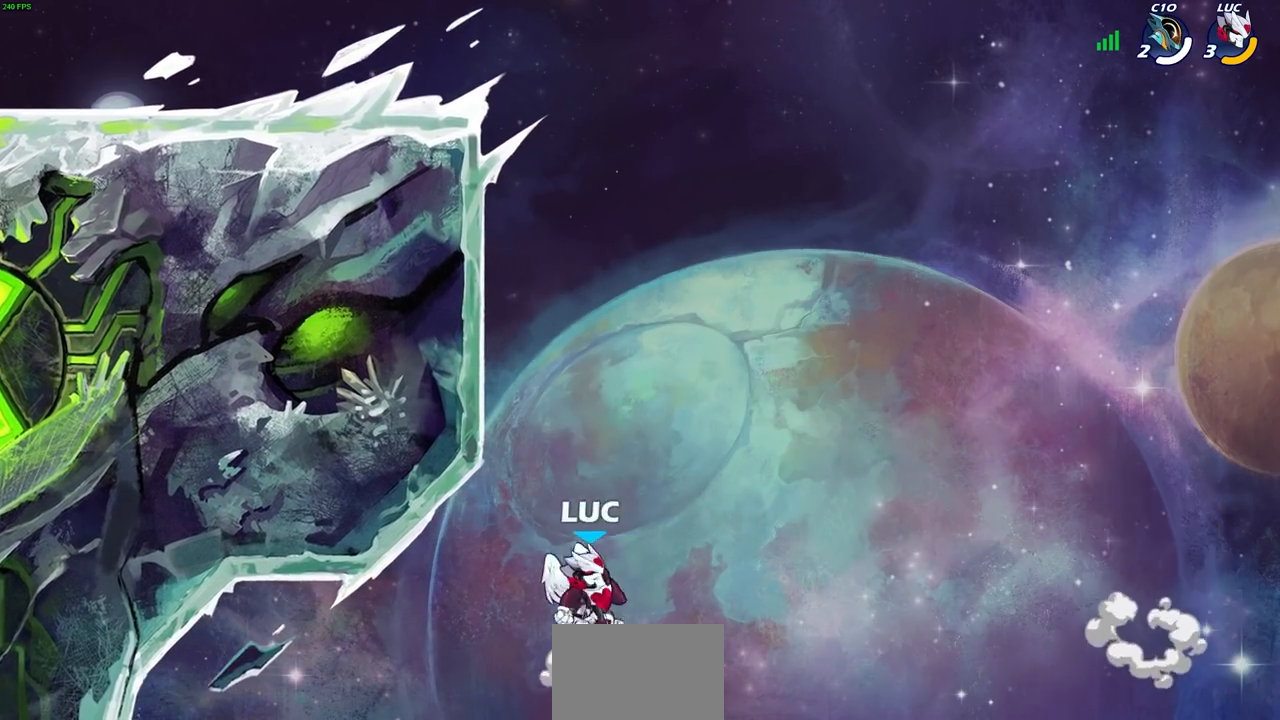
{"buttons": [], "left_stick": "center", "right_stick": "center", "events": [[17, "CIRCLE", "down"], [33, "CROSS", "up"], [183, "CIRCLE", "up"]]}
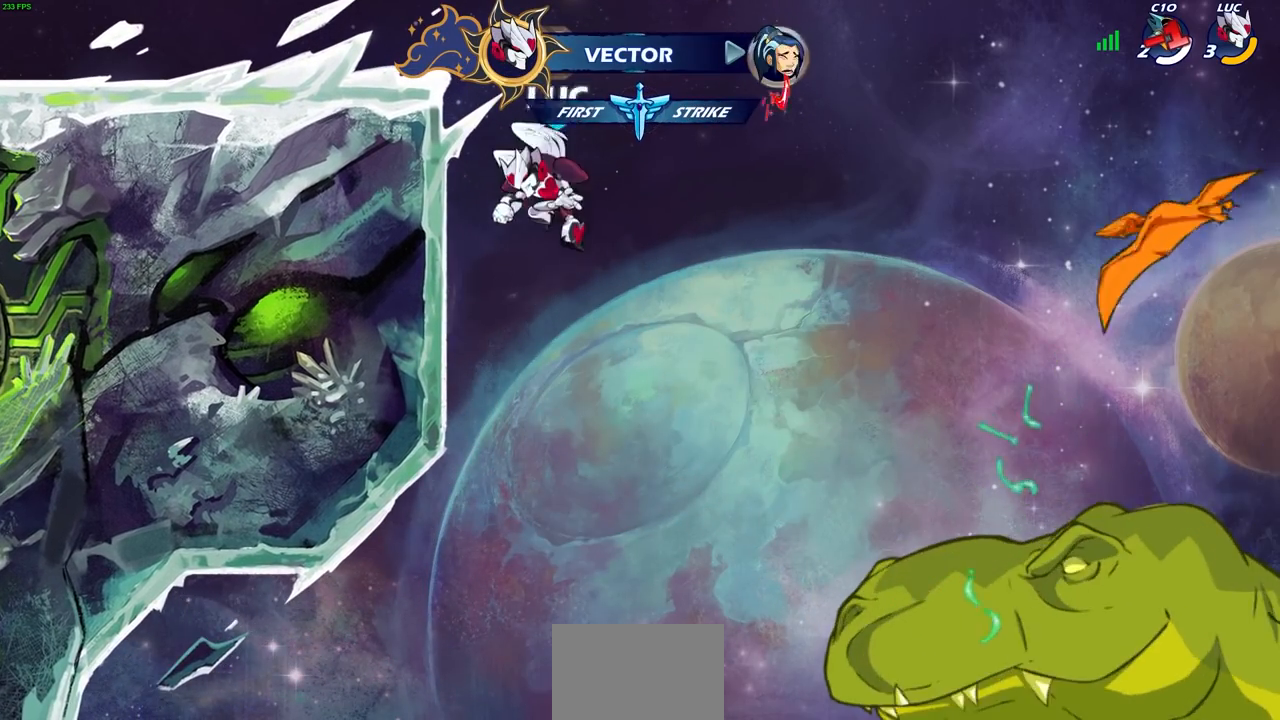
{"buttons": [], "left_stick": "down-left", "right_stick": "center", "events": [[133, "left_stick", "left"], [217, "CROSS", "down"], [350, "CROSS", "up"], [483, "left_stick", "down-left"]]}
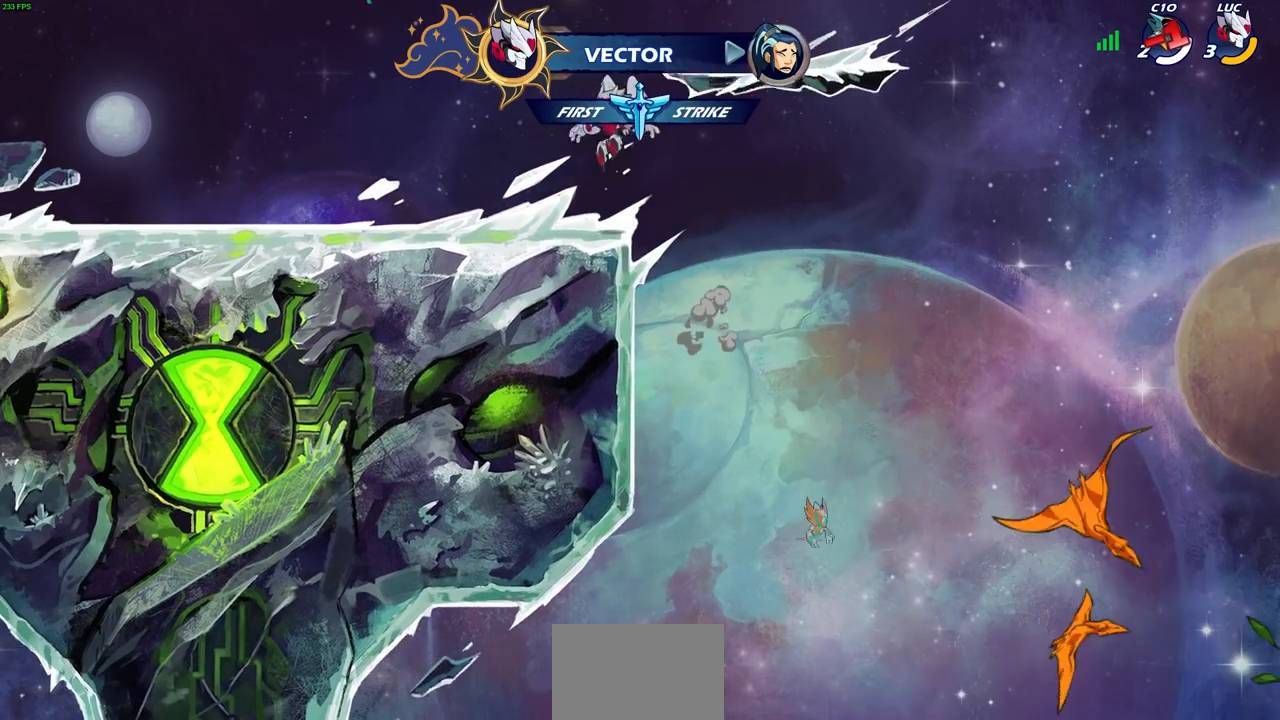
{"buttons": [], "left_stick": "right", "right_stick": "center", "events": [[233, "left_stick", "left"], [317, "R2", "down"], [333, "left_stick", "up-left"], [350, "CROSS", "down"], [433, "CROSS", "up"], [467, "R2", "up"], [483, "left_stick", "right"]]}
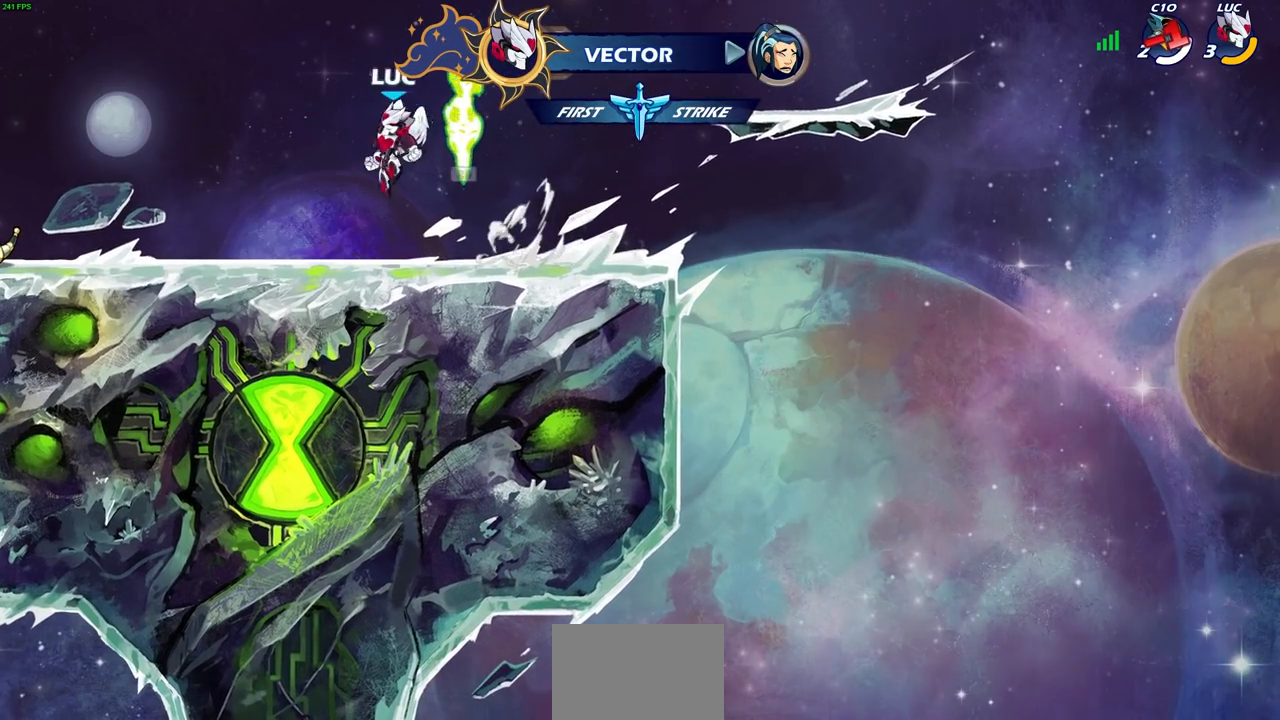
{"buttons": ["CROSS", "R1"], "left_stick": "left", "right_stick": "center", "events": [[17, "R2", "down"], [283, "R2", "up"], [417, "left_stick", "left"], [433, "R1", "down"], [467, "CROSS", "down"]]}
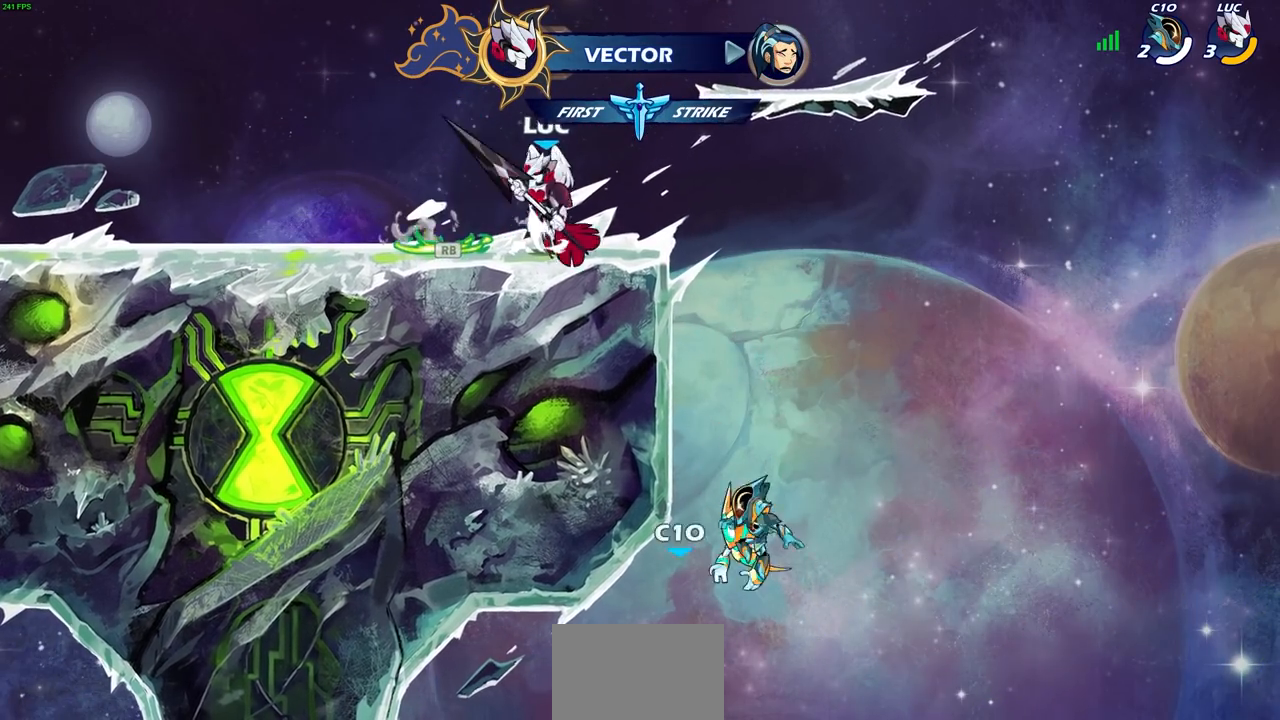
{"buttons": ["CIRCLE", "R2"], "left_stick": "left", "right_stick": "center", "events": [[67, "CROSS", "up"], [67, "R1", "up"], [467, "R2", "down"], [483, "CIRCLE", "down"]]}
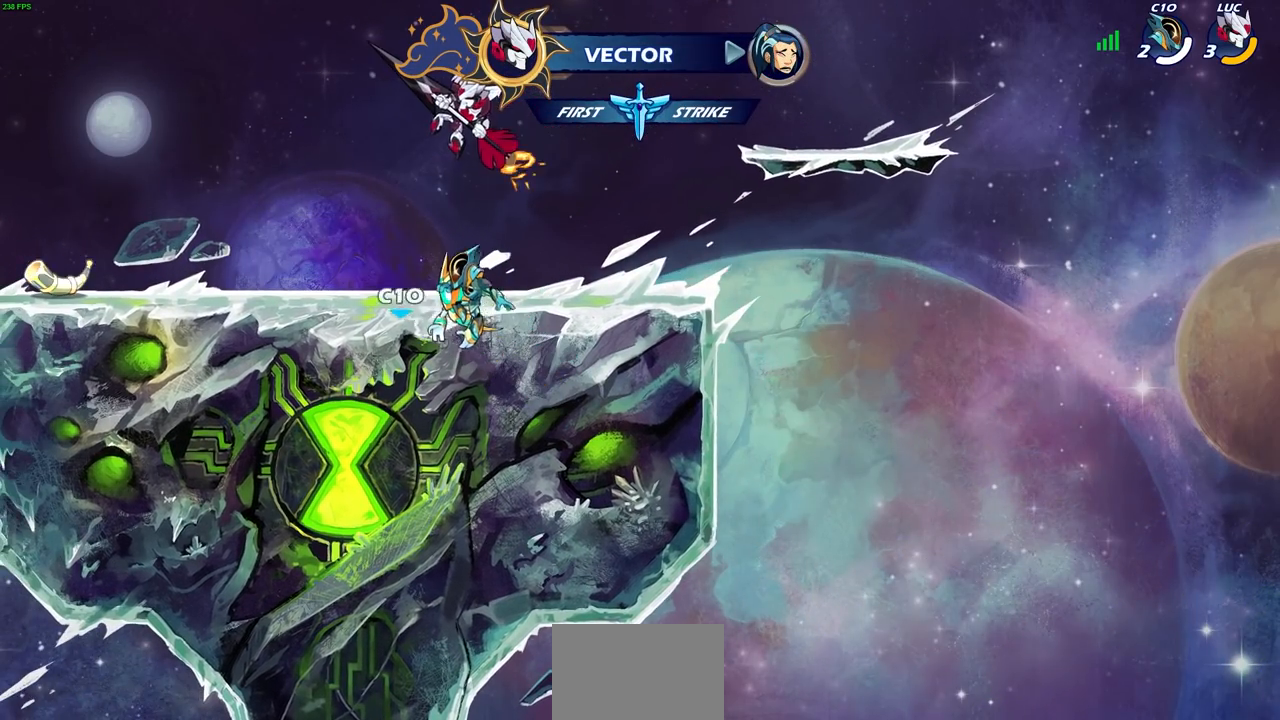
{"buttons": [], "left_stick": "center", "right_stick": "center", "events": [[50, "left_stick", "center"], [67, "CIRCLE", "up"], [100, "R2", "up"]]}
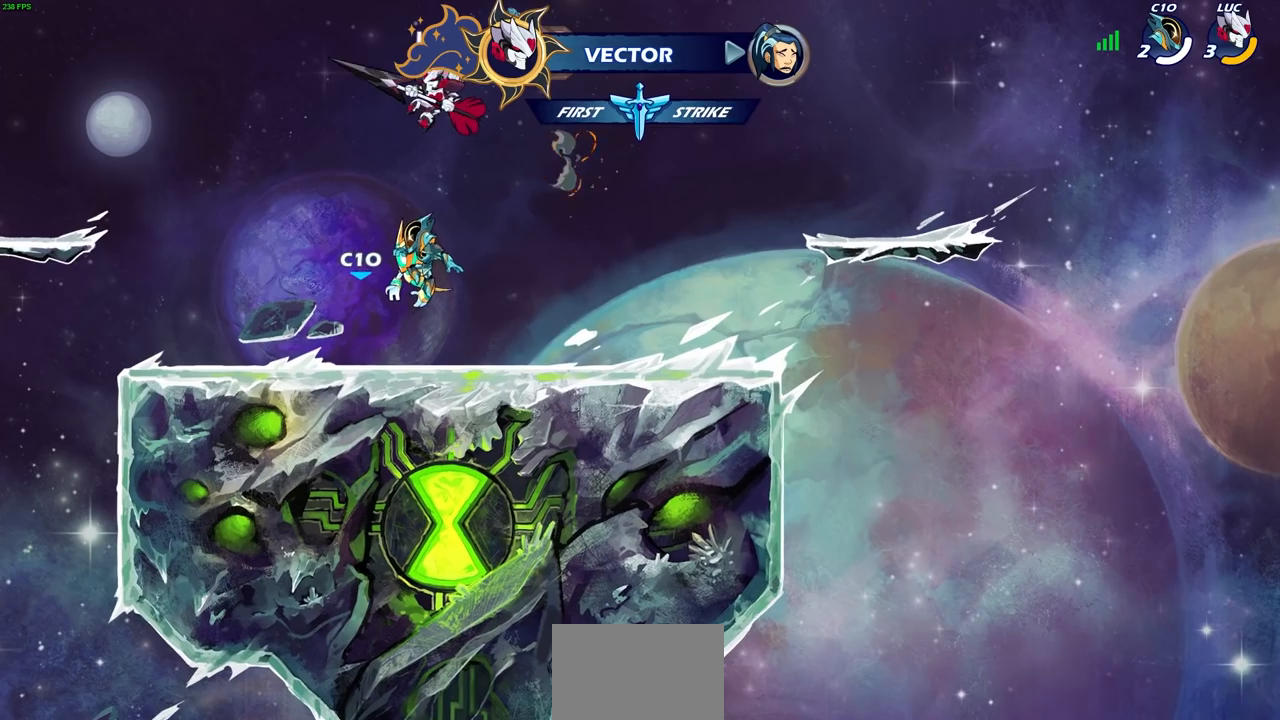
{"buttons": [], "left_stick": "center", "right_stick": "center", "events": [[183, "left_stick", "up-right"], [283, "left_stick", "center"], [300, "CIRCLE", "down"], [400, "CIRCLE", "up"]]}
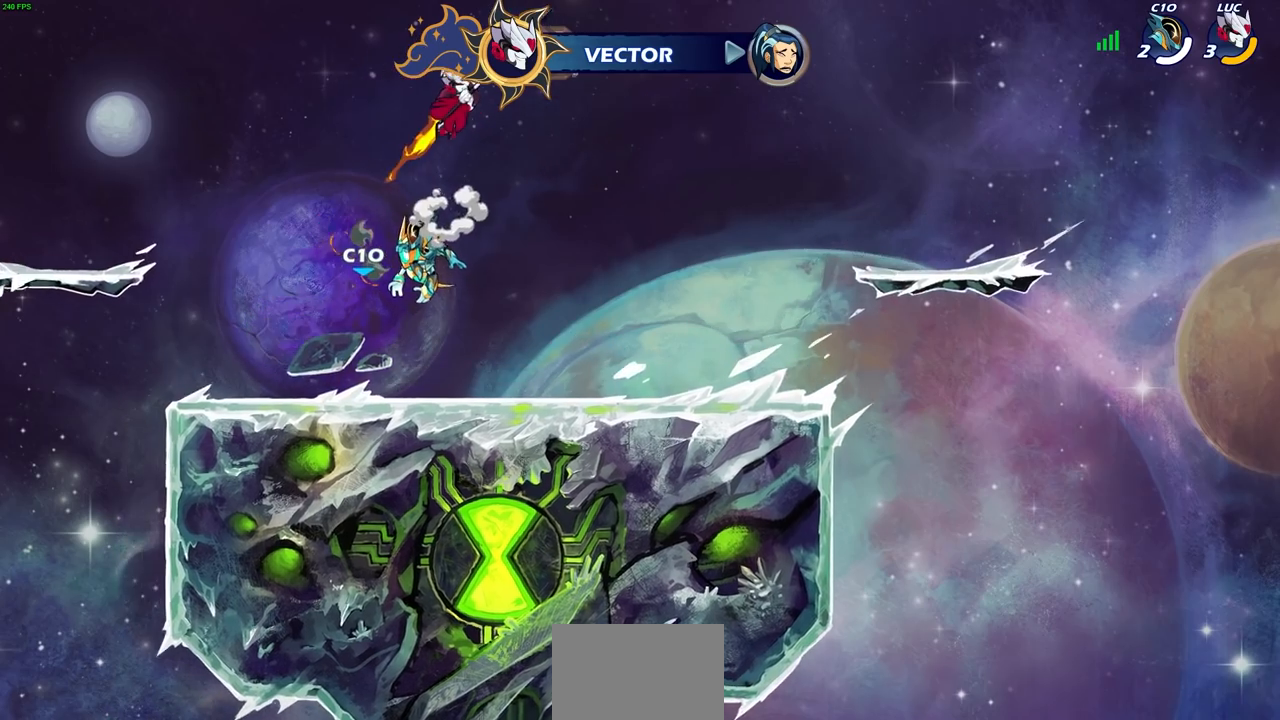
{"buttons": [], "left_stick": "center", "right_stick": "center", "events": [[400, "CROSS", "down"], [483, "CROSS", "up"]]}
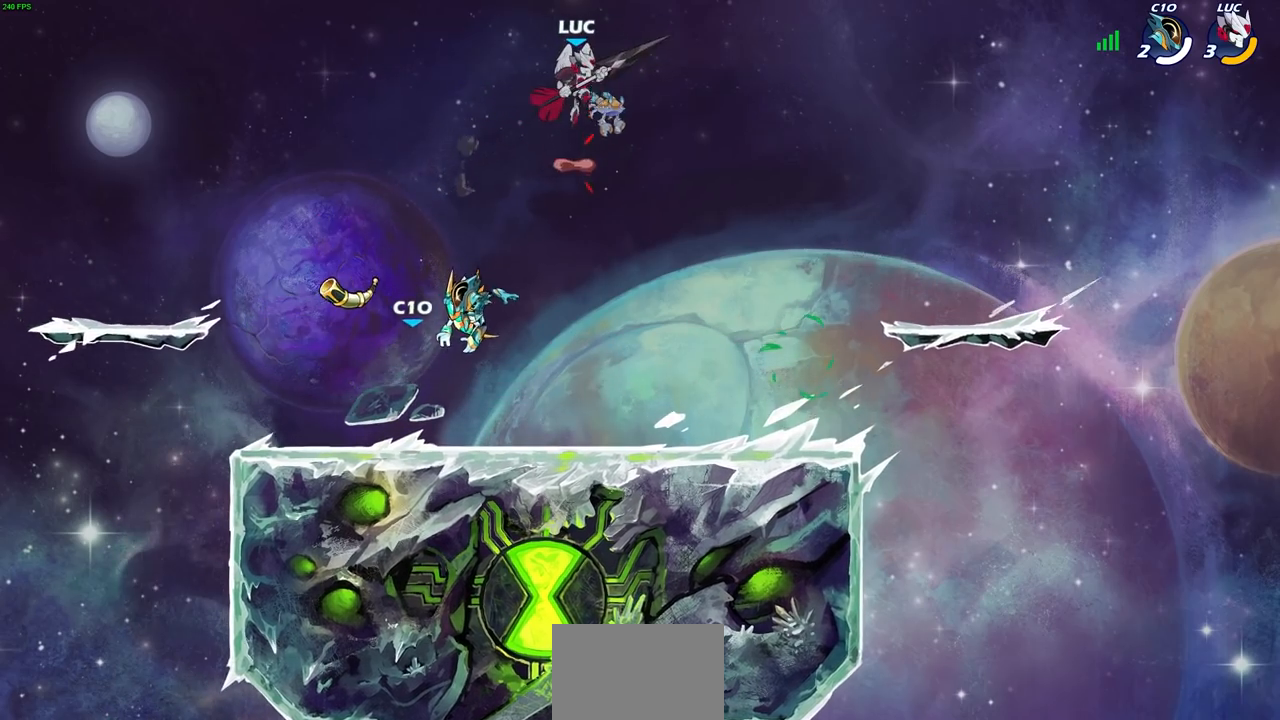
{"buttons": [], "left_stick": "up-left", "right_stick": "center", "events": [[217, "left_stick", "left"], [500, "left_stick", "up-left"]]}
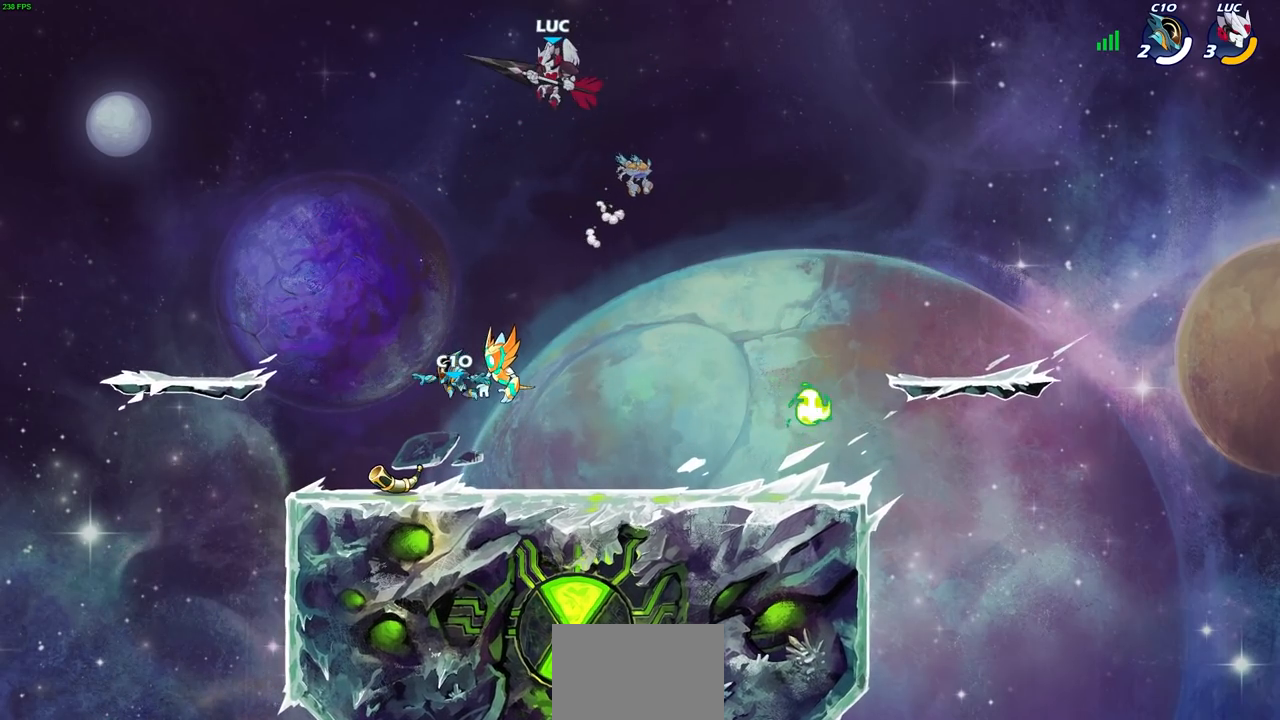
{"buttons": ["L1"], "left_stick": "center", "right_stick": "center", "events": [[17, "left_stick", "up"], [83, "left_stick", "right"], [233, "left_stick", "center"], [283, "R1", "down"], [283, "left_stick", "down"], [367, "R1", "up"], [367, "left_stick", "center"], [467, "L1", "down"]]}
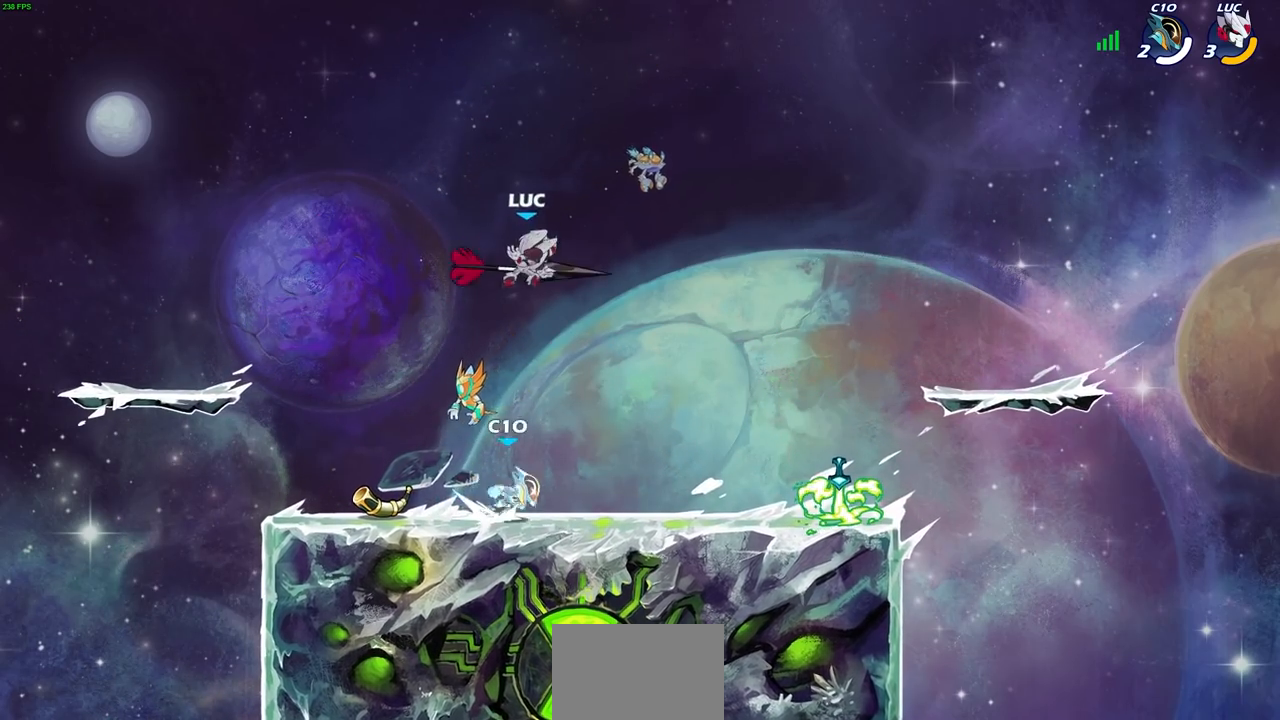
{"buttons": ["L1", "R1", "R2"], "left_stick": "right", "right_stick": "center", "events": [[233, "left_stick", "right"], [333, "R1", "down"], [417, "R1", "up"], [483, "R2", "down"], [500, "R1", "down"]]}
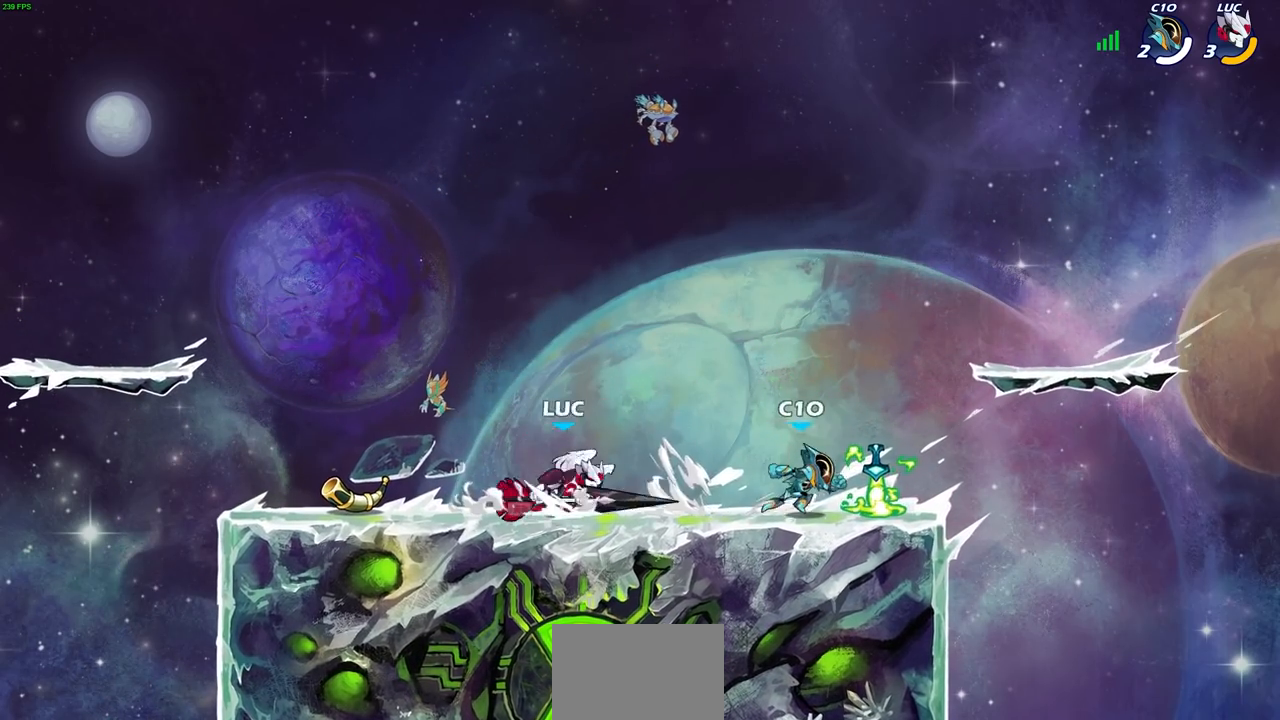
{"buttons": ["L1"], "left_stick": "center", "right_stick": "center", "events": [[17, "SQUARE", "down"], [133, "R1", "up"], [133, "R2", "up"], [167, "SQUARE", "up"], [167, "left_stick", "center"]]}
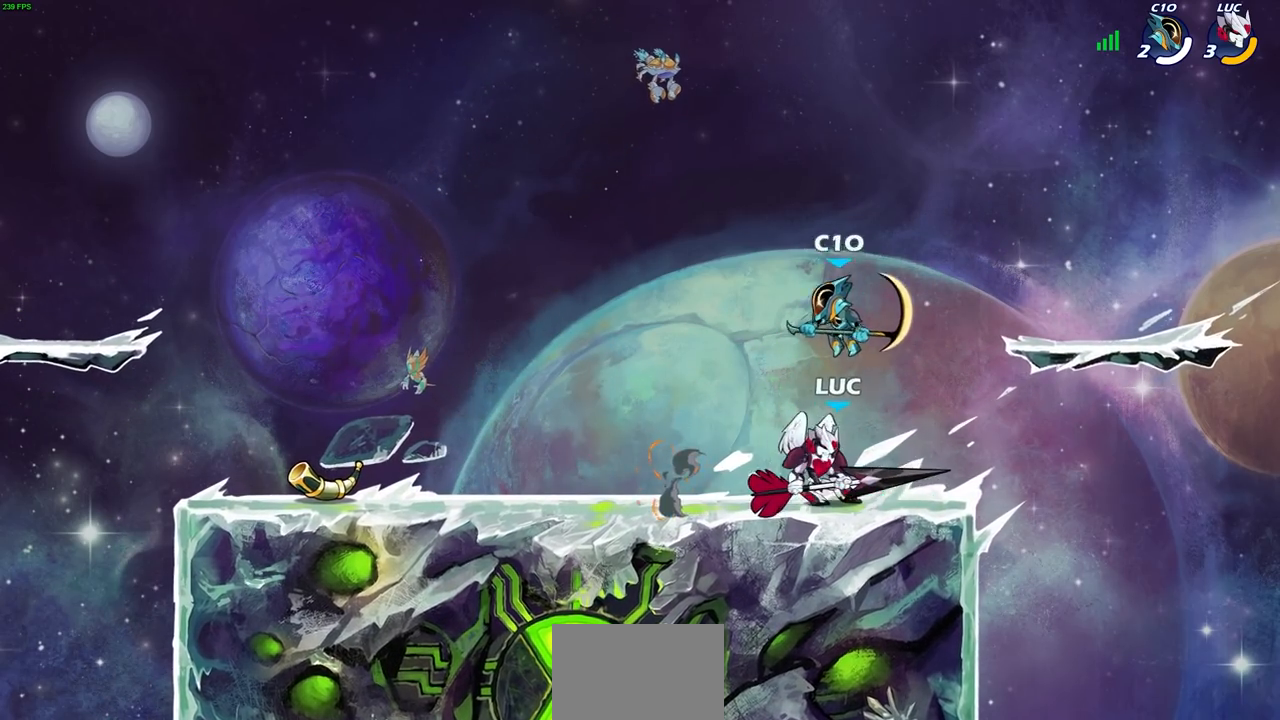
{"buttons": ["L1"], "left_stick": "center", "right_stick": "center", "events": [[67, "left_stick", "down-left"], [183, "L1", "up"], [183, "SQUARE", "down"], [250, "SQUARE", "up"], [267, "left_stick", "center"], [367, "L1", "down"]]}
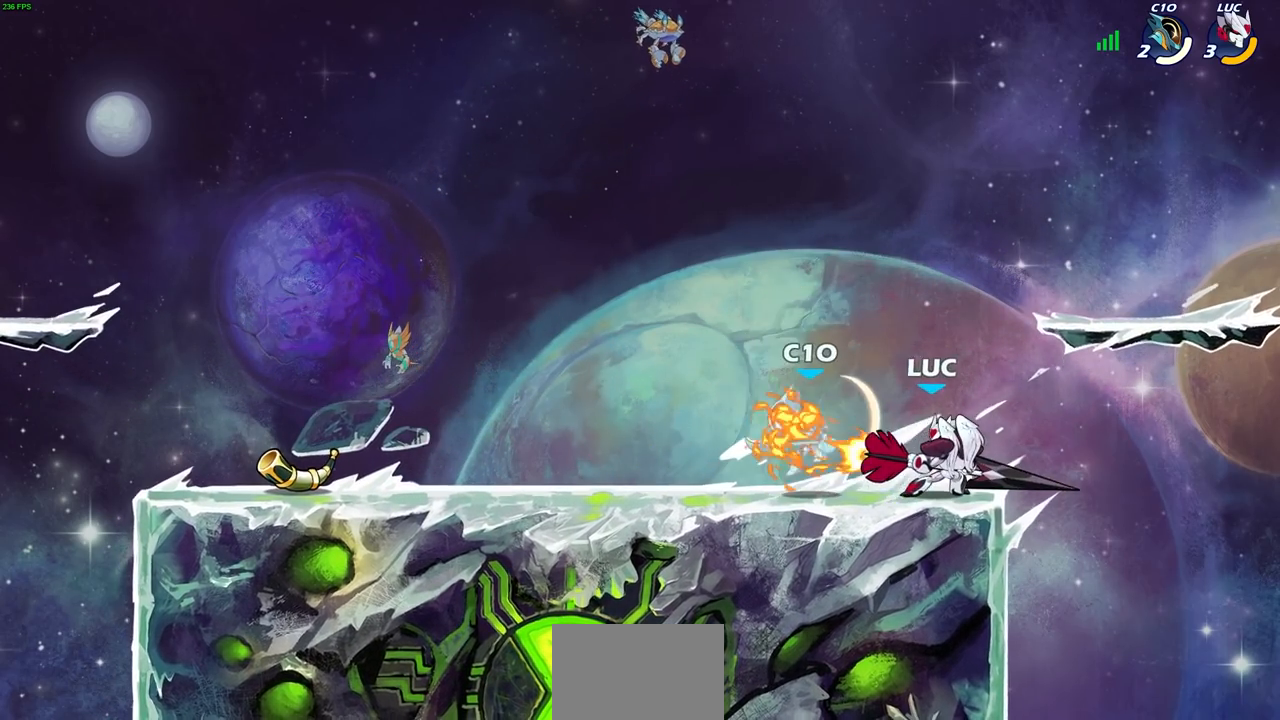
{"buttons": ["L1"], "left_stick": "center", "right_stick": "center", "events": [[350, "SQUARE", "down"], [400, "L1", "up"], [450, "L1", "down"], [450, "SQUARE", "up"]]}
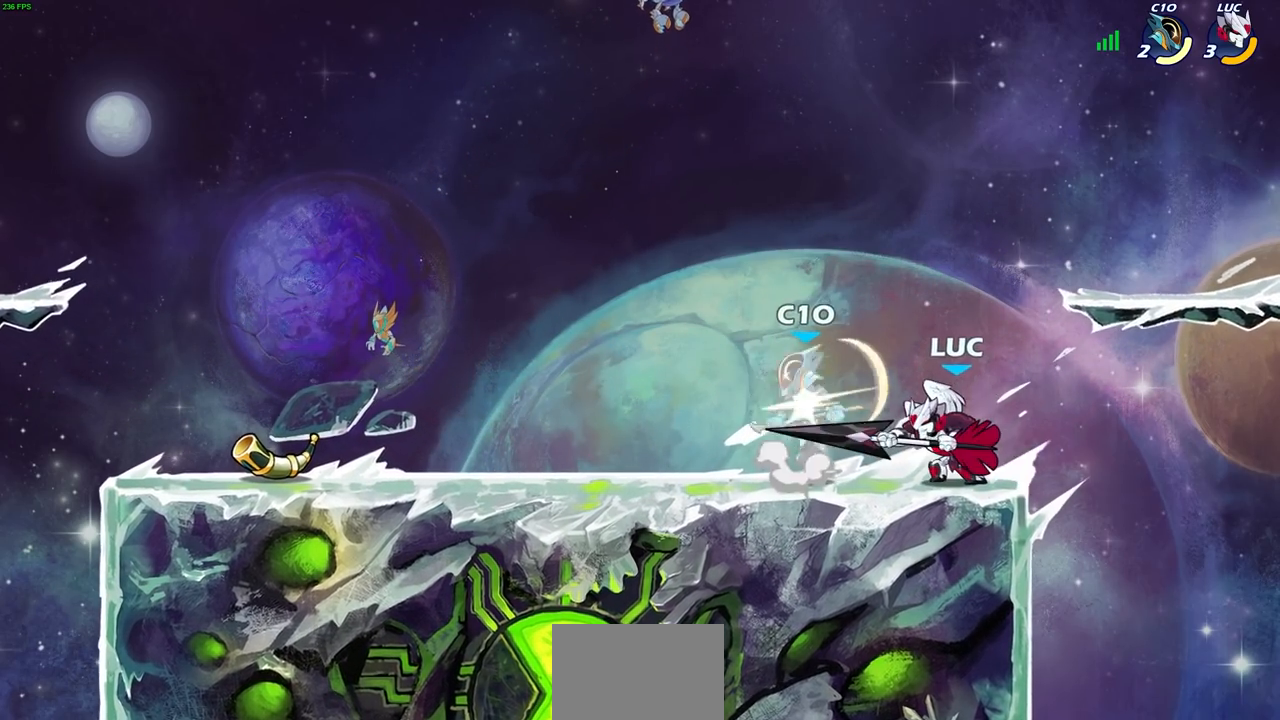
{"buttons": ["L1"], "left_stick": "center", "right_stick": "center"}
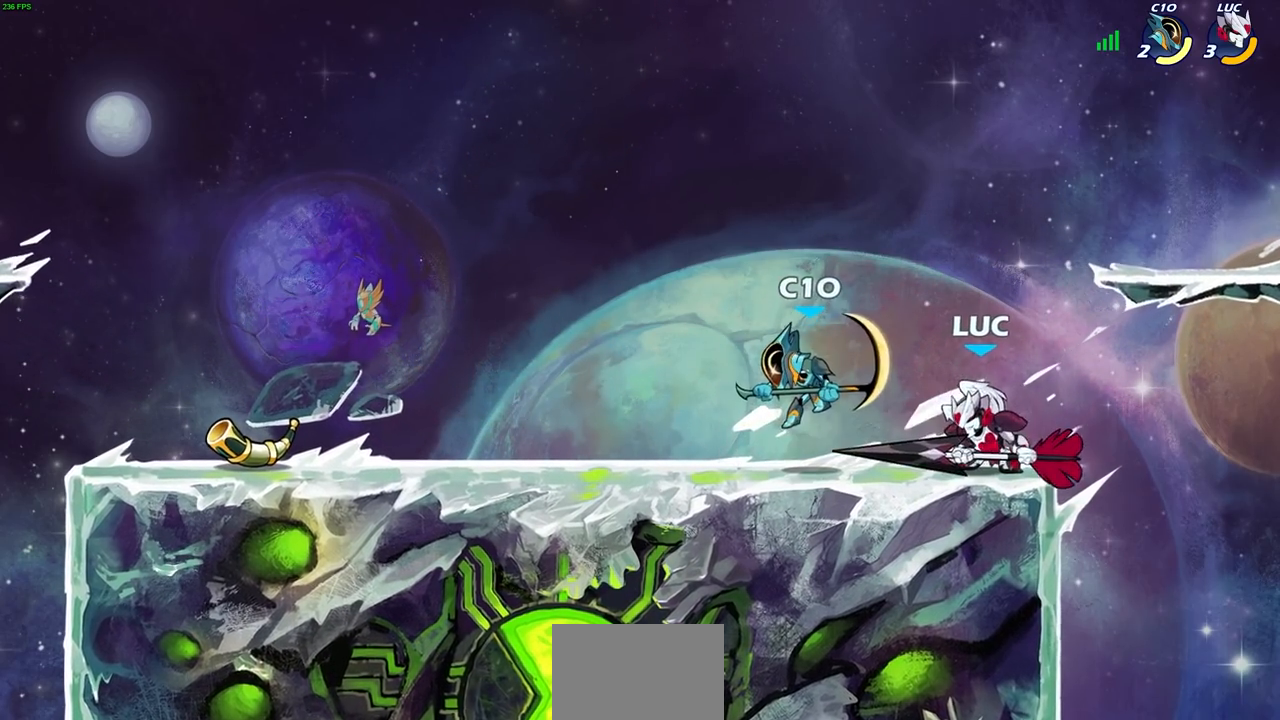
{"buttons": ["SQUARE"], "left_stick": "down-left", "right_stick": "center", "events": [[17, "SQUARE", "down"], [133, "SQUARE", "up"], [133, "left_stick", "left"], [150, "L1", "up"], [350, "left_stick", "down-left"], [367, "R2", "down"], [400, "SQUARE", "down"], [500, "R2", "up"]]}
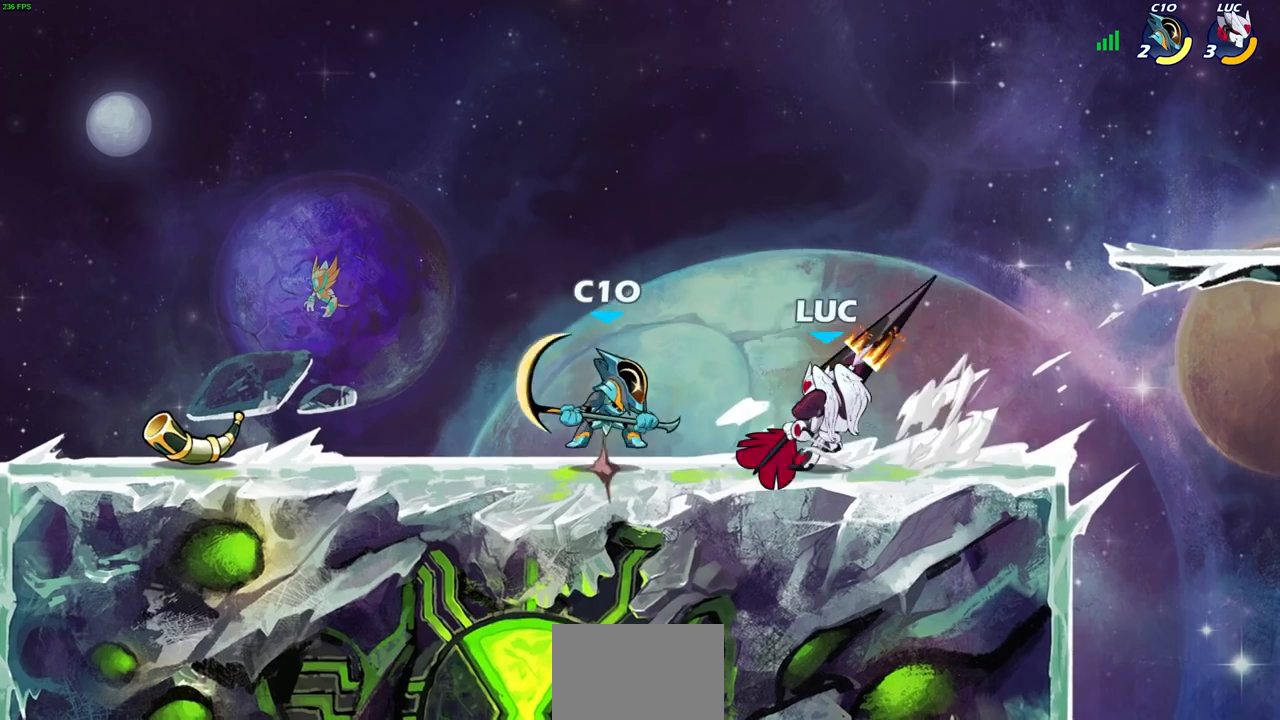
{"buttons": [], "left_stick": "left", "right_stick": "center", "events": [[17, "SQUARE", "up"], [17, "left_stick", "center"], [467, "left_stick", "left"]]}
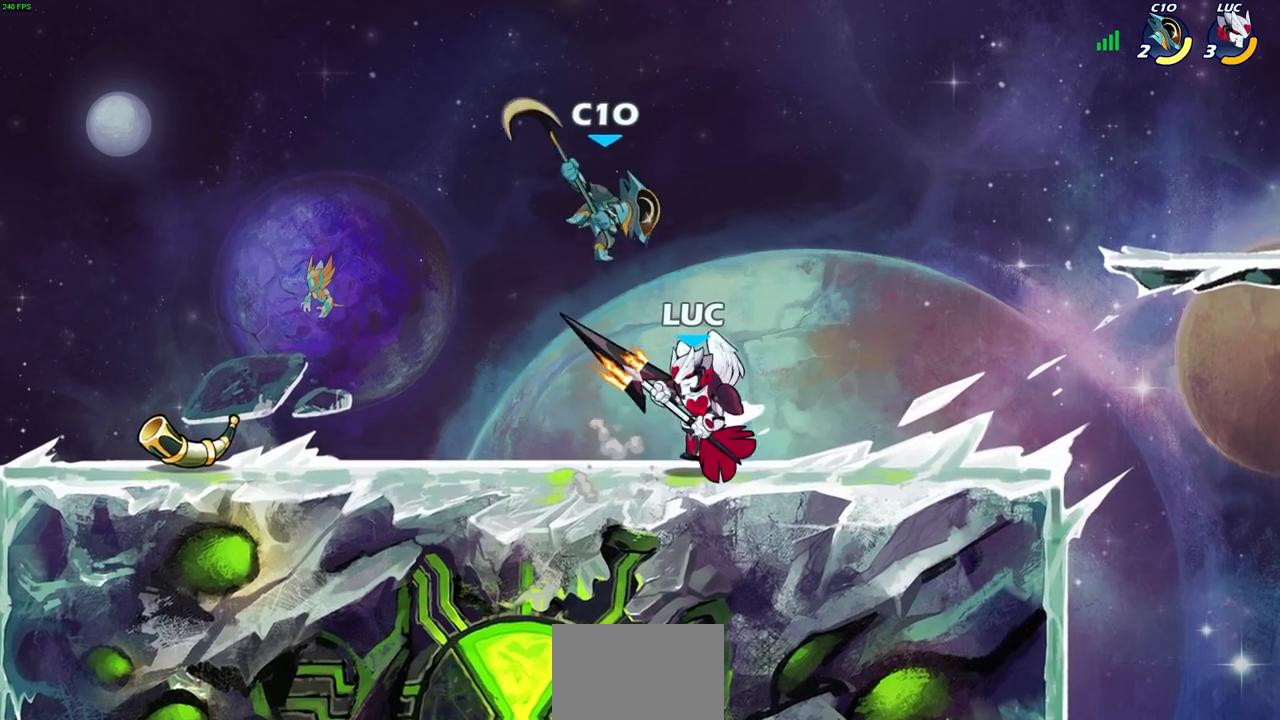
{"buttons": [], "left_stick": "center", "right_stick": "center", "events": [[133, "R2", "down"], [250, "R1", "down"], [350, "R1", "up"], [350, "R2", "up"], [383, "left_stick", "up"], [450, "left_stick", "center"]]}
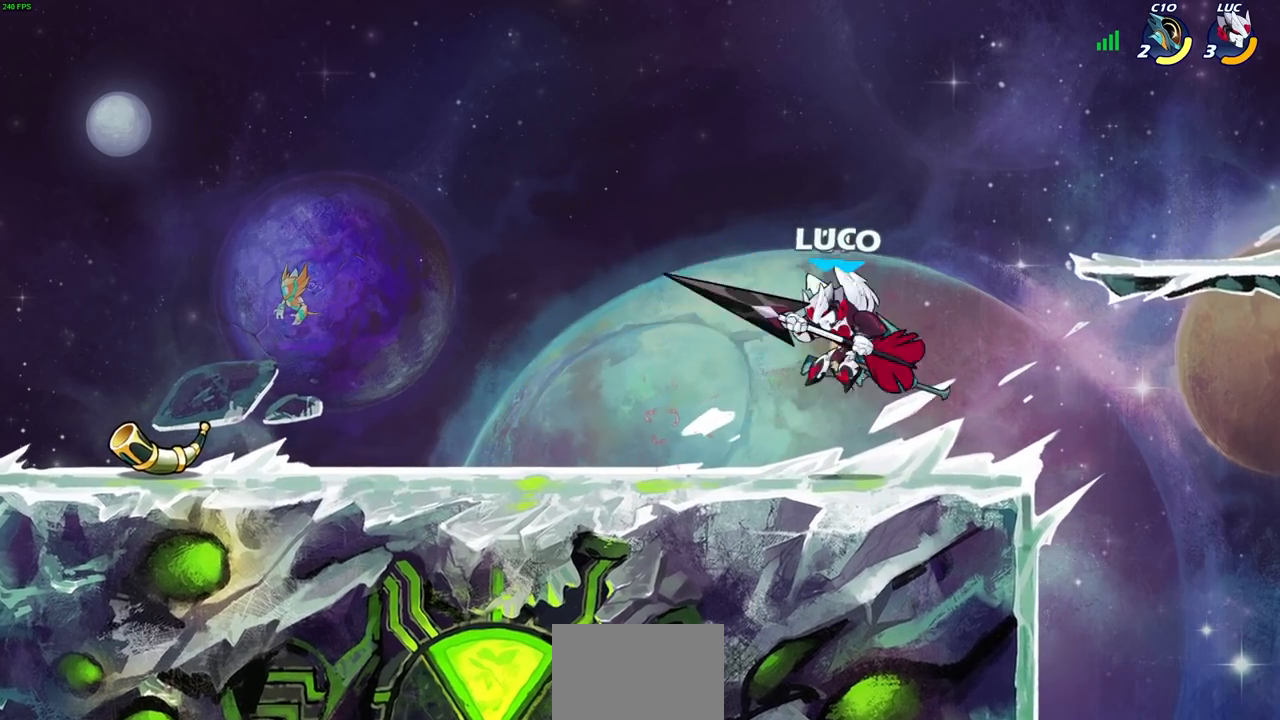
{"buttons": [], "left_stick": "left", "right_stick": "center", "events": [[150, "left_stick", "right"], [400, "left_stick", "up-left"], [450, "left_stick", "left"]]}
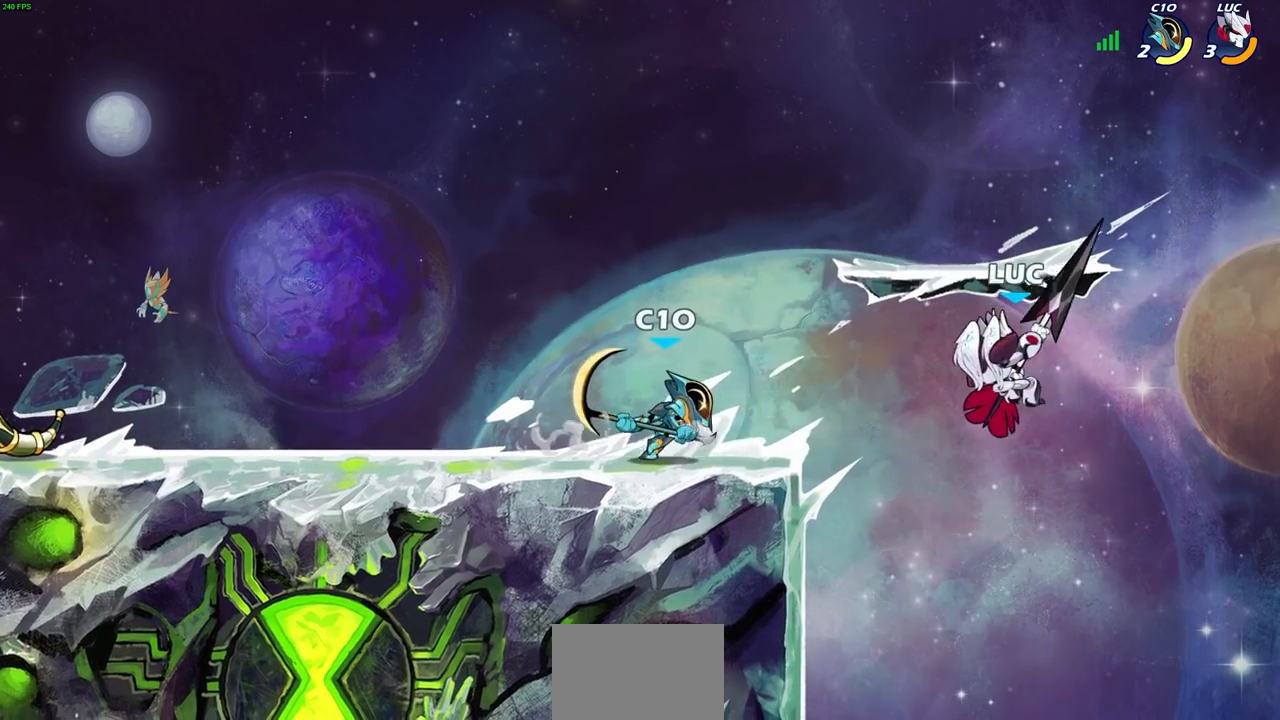
{"buttons": ["CIRCLE"], "left_stick": "center", "right_stick": "center", "events": [[100, "left_stick", "center"], [483, "CIRCLE", "down"]]}
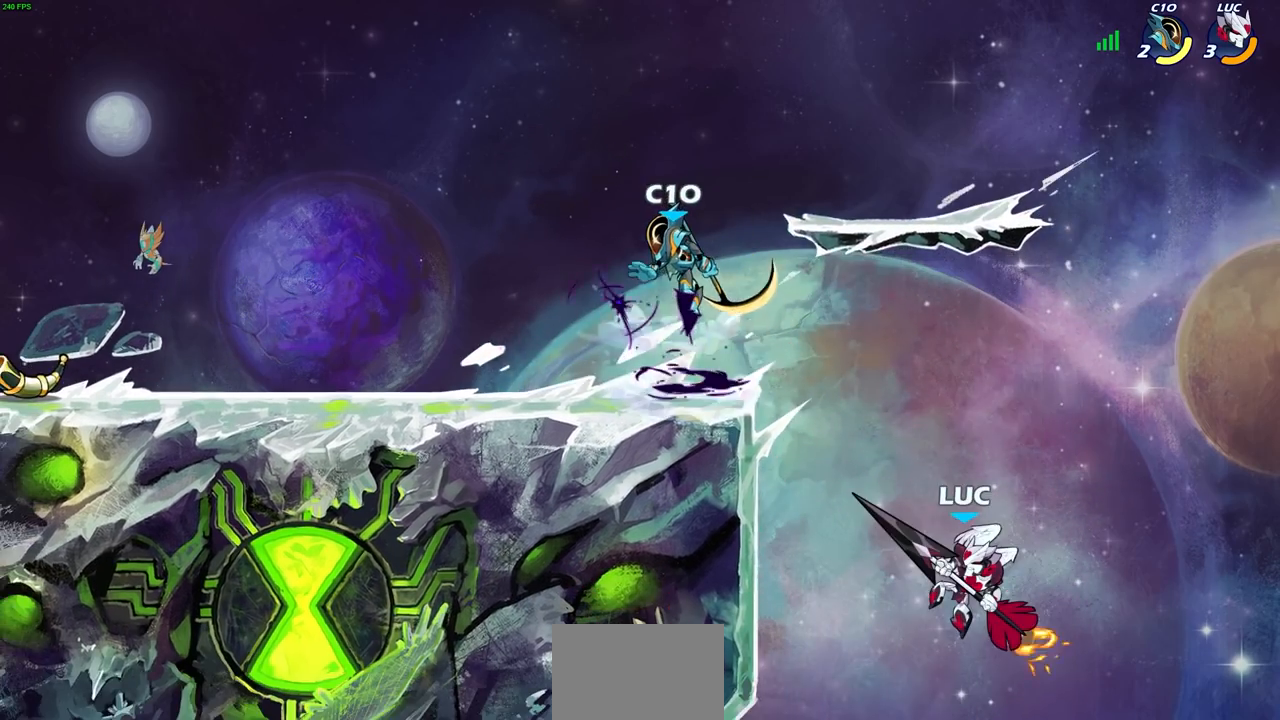
{"buttons": ["CIRCLE"], "left_stick": "center", "right_stick": "center", "events": [[133, "left_stick", "left"], [400, "left_stick", "center"]]}
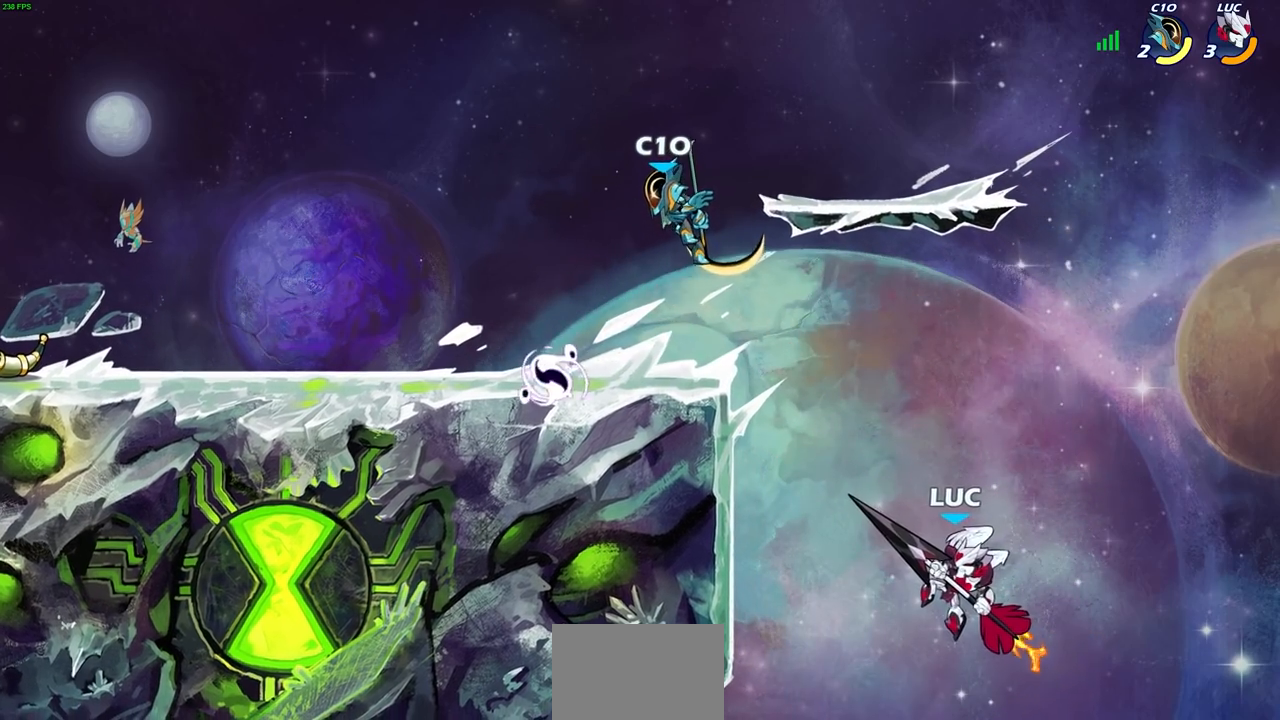
{"buttons": [], "left_stick": "left", "right_stick": "center", "events": [[17, "CIRCLE", "up"], [50, "left_stick", "left"], [200, "left_stick", "center"], [367, "left_stick", "left"]]}
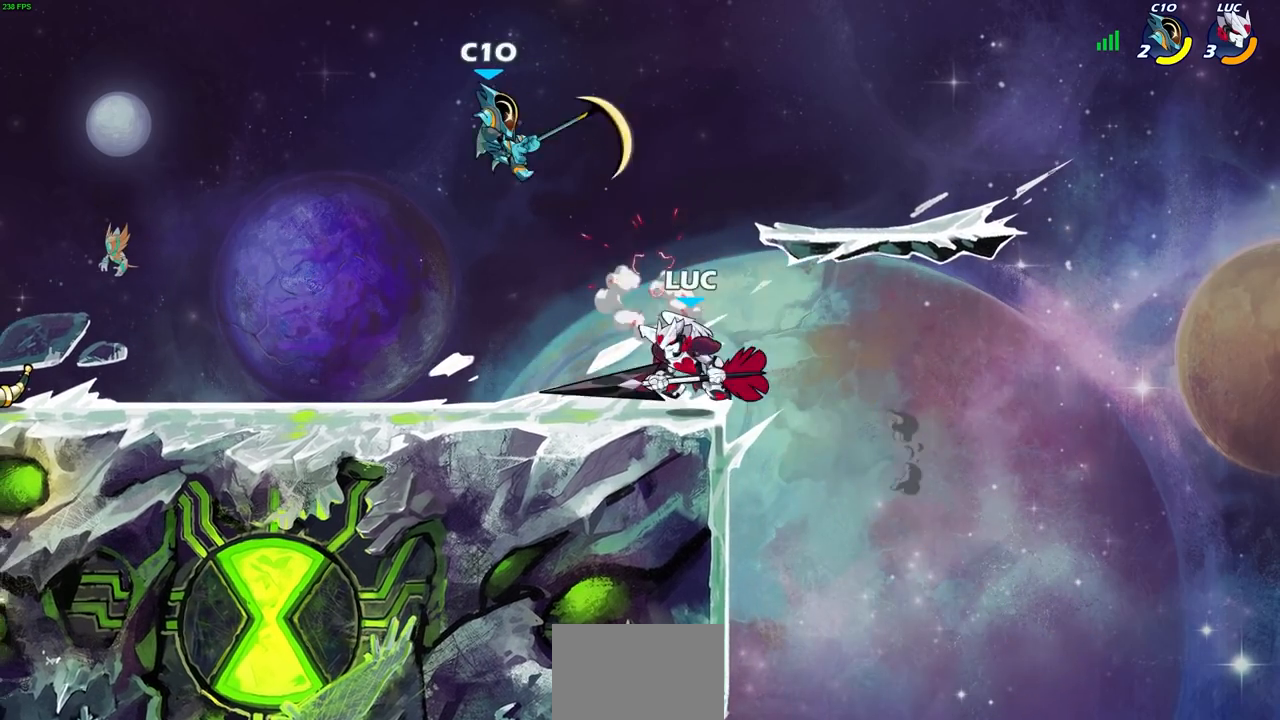
{"buttons": [], "left_stick": "center", "right_stick": "center", "events": [[67, "CROSS", "down"], [117, "SQUARE", "down"], [183, "CROSS", "up"], [200, "SQUARE", "up"], [200, "left_stick", "center"]]}
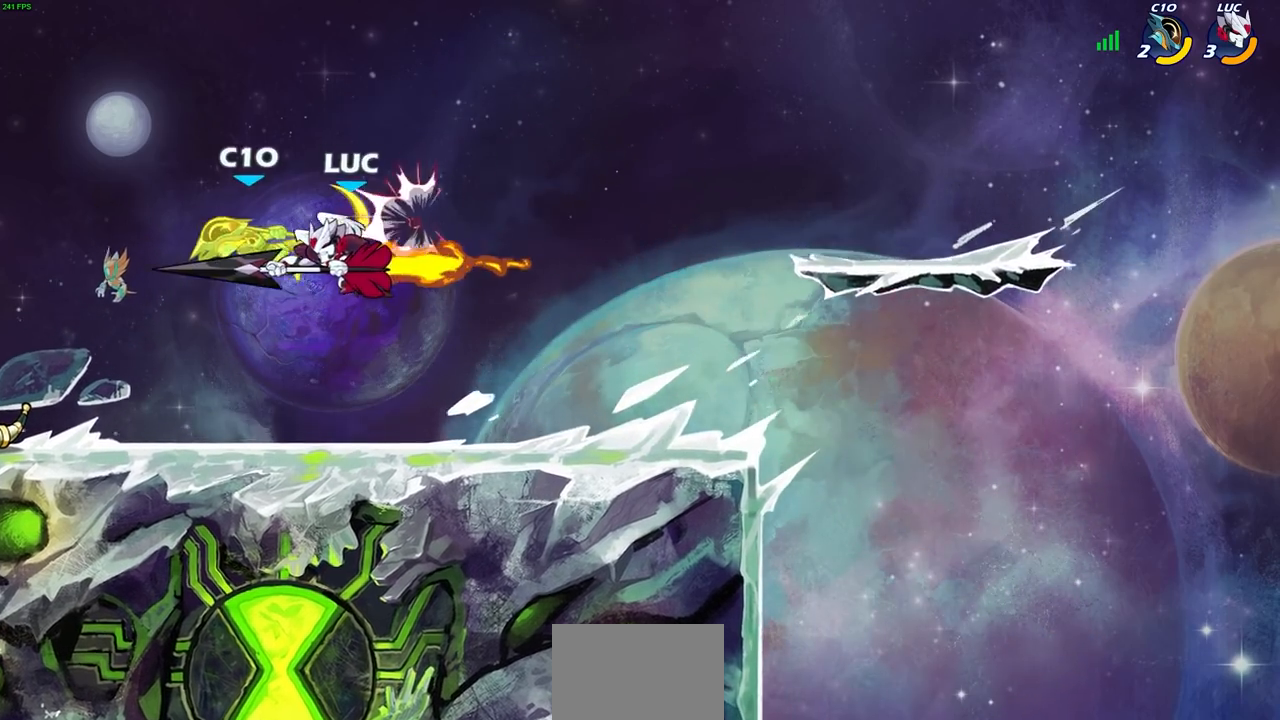
{"buttons": ["R2"], "left_stick": "center", "right_stick": "center", "events": [[83, "left_stick", "left"], [317, "left_stick", "center"], [417, "L1", "down"], [450, "R2", "down"], [500, "L1", "up"]]}
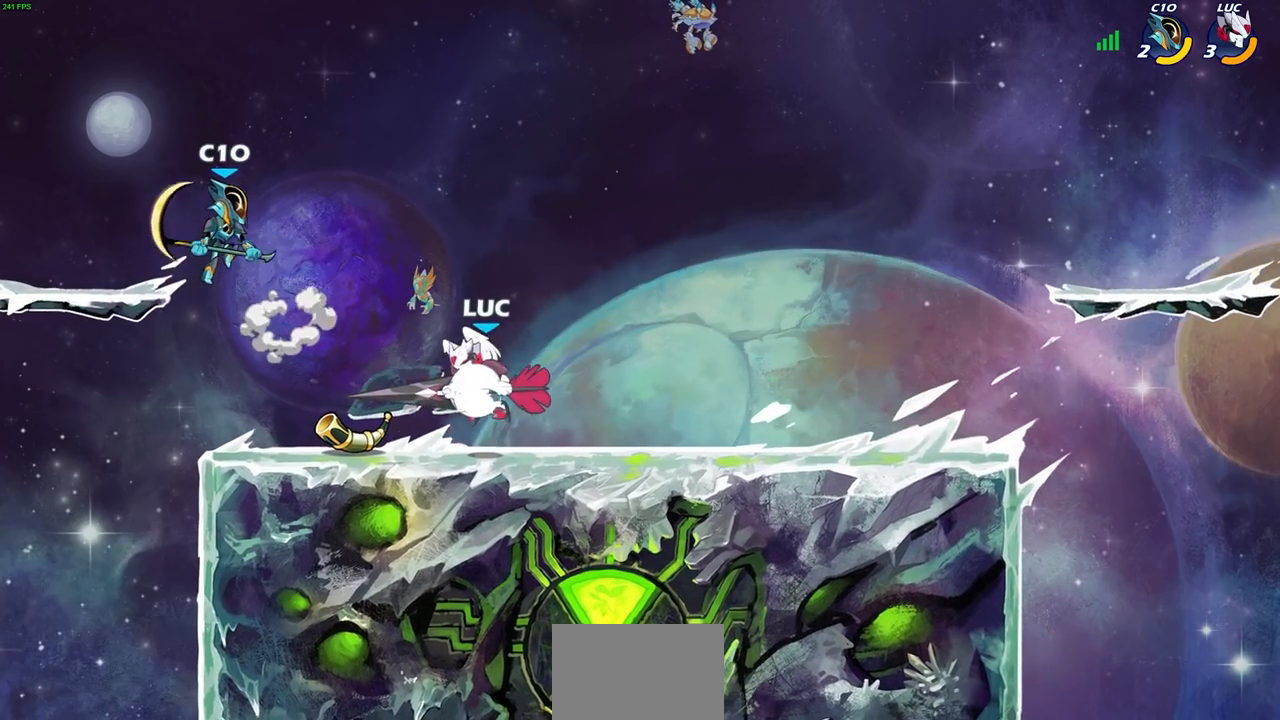
{"buttons": [], "left_stick": "center", "right_stick": "center", "events": [[33, "R1", "down"], [100, "R1", "up"], [100, "R2", "up"], [317, "CIRCLE", "down"], [483, "CIRCLE", "up"]]}